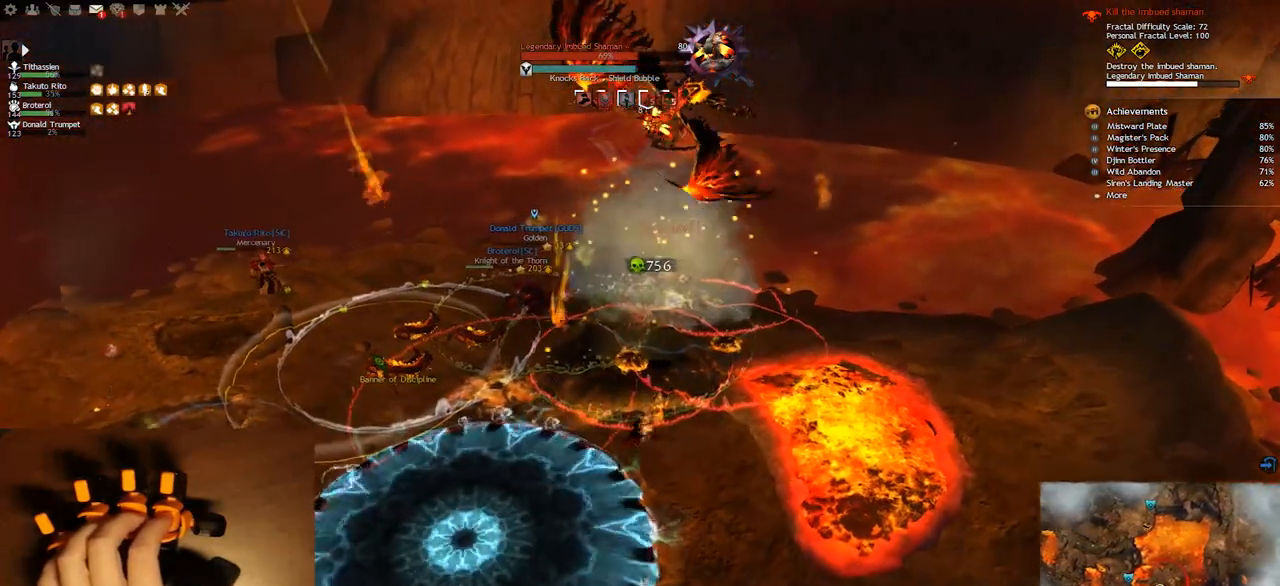
Gameplay with keyboard; each line is a JSON object with the keys held at the frame after it. "events" lists presses ("down") and releases ("up") of "0", "1", "2", "3", "4", "5", "6", "7", "8", "9", "a", "alt_l", "alt_r", "b", "backspace", "c", "caps_lock", "ctrl_l", "ctrl_r", "d", "down", "e", "equals", "escape", "f", "f1", "f10", "f11", "f12", "f2", "f3", "f4", "f5", "f6", "f7", "f8", "f9", "g", "h", "i", "j", "k", "l", "lbracket", "left", "m", "minus", "n", "o", "p", "q", "quote", "r", "rbracket", "return", "right", "s", "semicolon", "shift_l", "shift_r", "space", "super", "t", "tab", "tilde", "u", "up", "v", "w", "x", "y" and "z" between this image and that frame as [ms after this image, input, new state], when the widget could be followed in between. No other keys are recorded. Mouse input is not recorded.
{"keys": ["e", "s"], "events": [[300, "w", "down"], [383, "w", "up"], [433, "s", "down"]]}
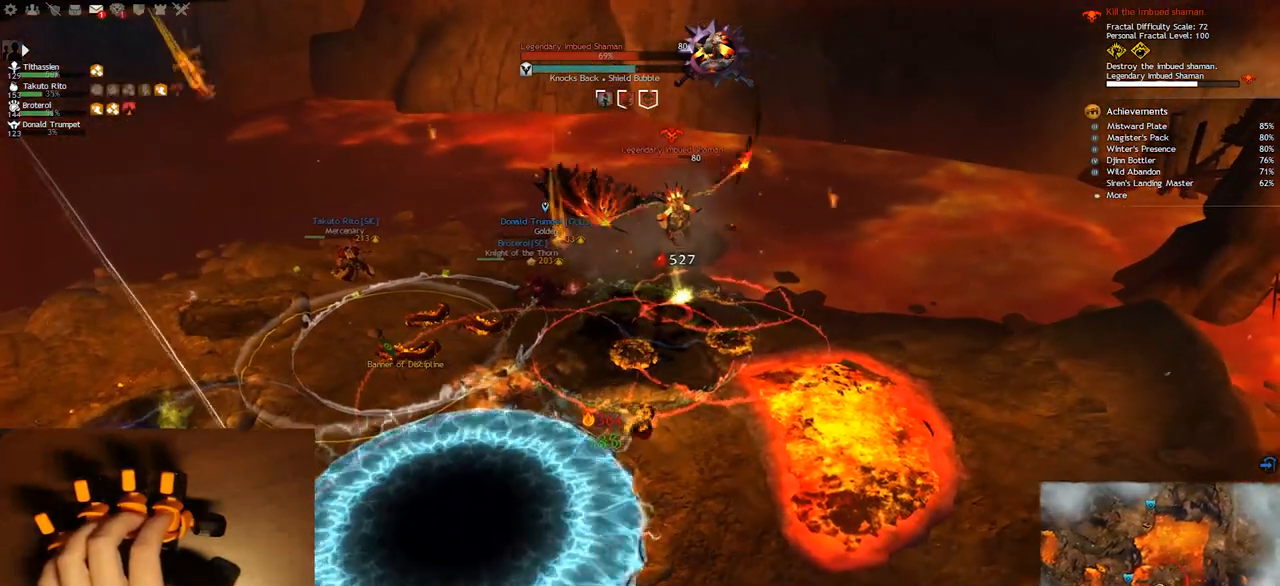
{"keys": ["e", "s"], "events": [[383, "f4", "down"], [483, "f4", "up"]]}
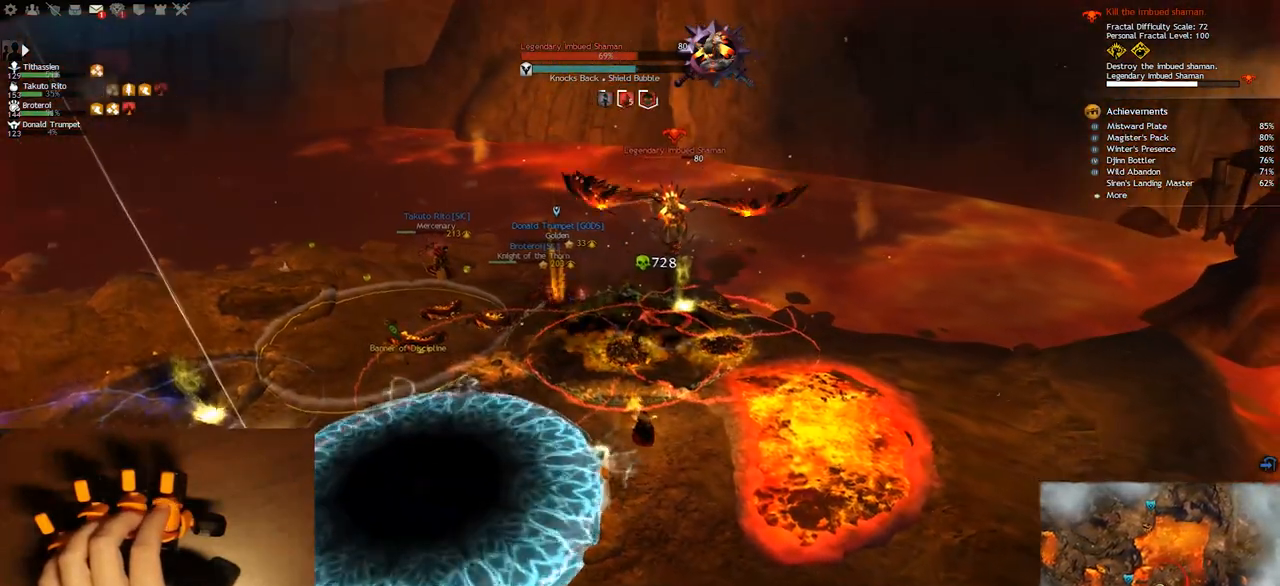
{"keys": ["s"], "events": [[133, "s", "up"], [167, "s", "down"], [250, "s", "up"], [350, "s", "down"], [433, "e", "up"]]}
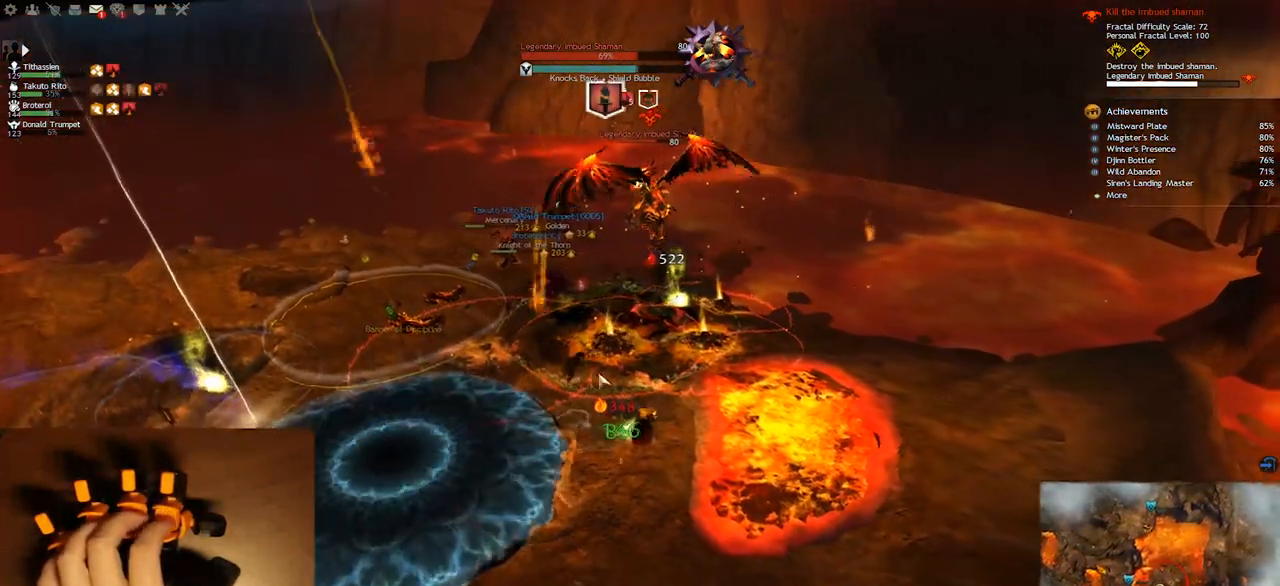
{"keys": ["q"], "events": [[100, "e", "down"], [100, "s", "up"], [267, "w", "down"], [317, "e", "up"], [433, "q", "down"], [450, "w", "up"]]}
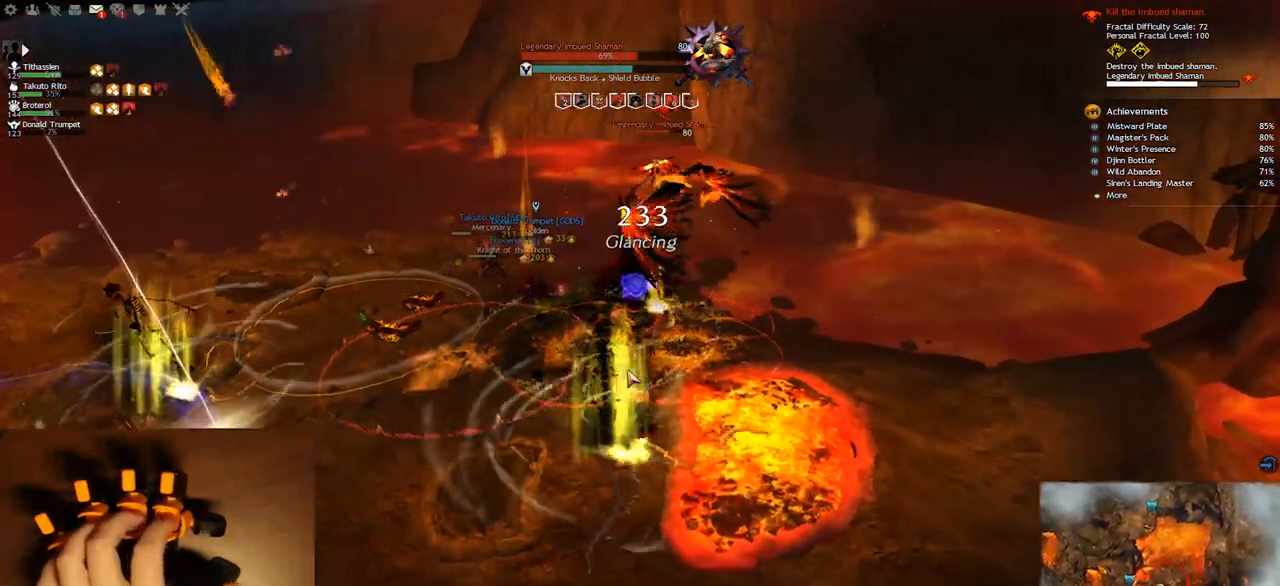
{"keys": ["w"], "events": [[50, "s", "down"], [250, "4", "down"], [350, "s", "up"], [417, "4", "up"], [433, "q", "up"], [450, "w", "down"]]}
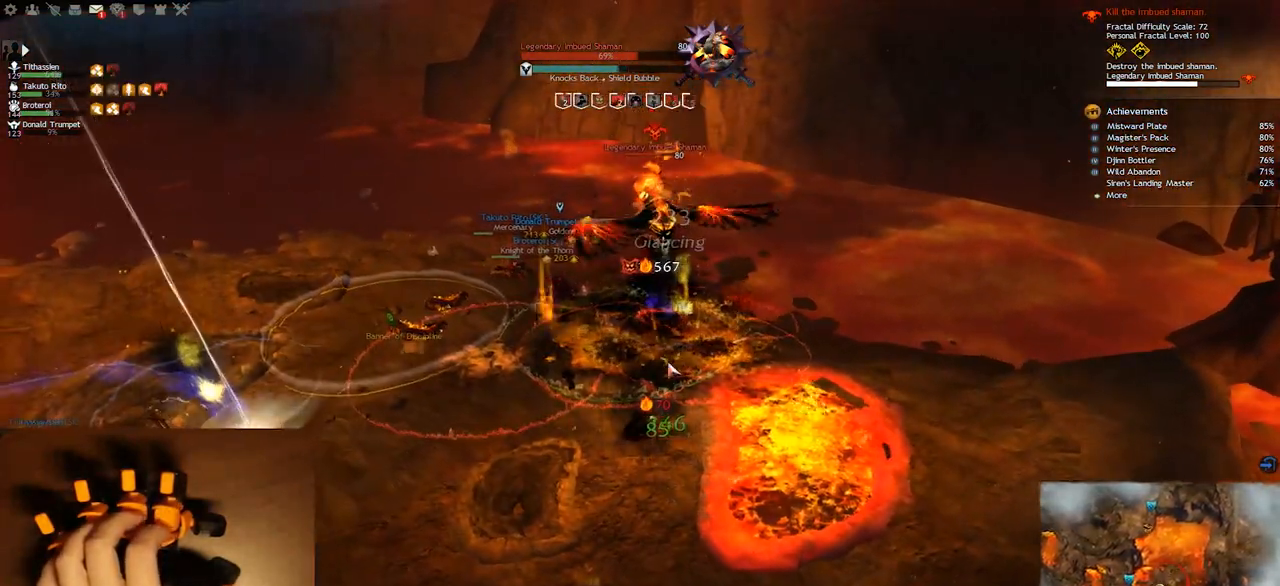
{"keys": ["s"], "events": [[117, "e", "down"], [133, "w", "up"], [267, "s", "down"], [300, "e", "up"]]}
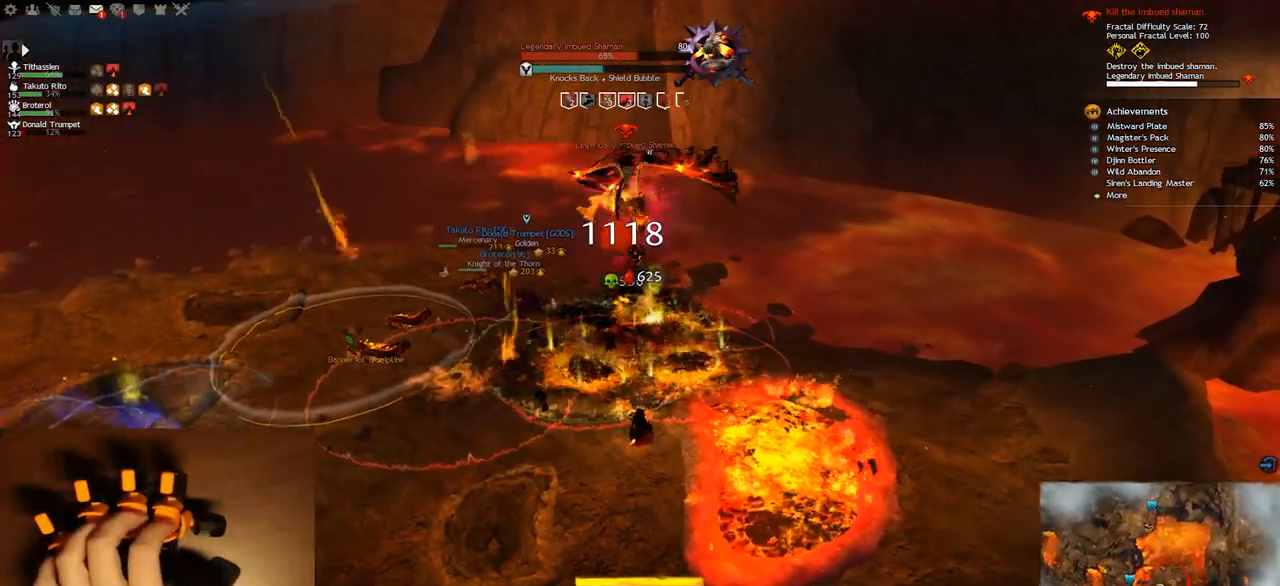
{"keys": ["q", "s"], "events": [[450, "q", "down"]]}
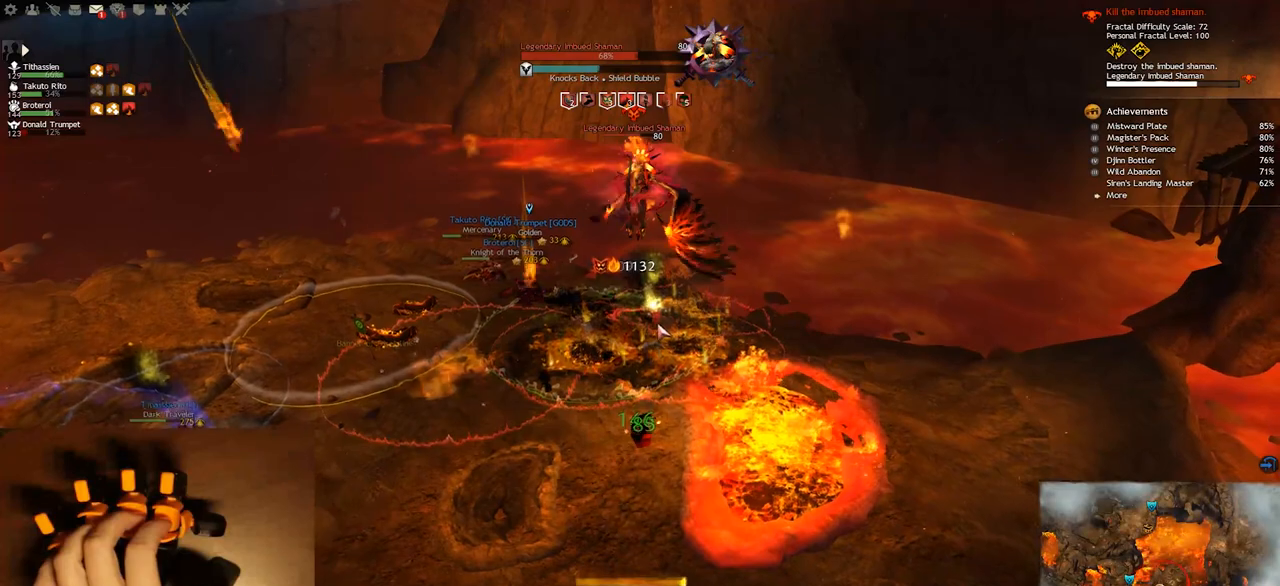
{"keys": ["q"], "events": [[100, "s", "up"], [217, "2", "down"], [400, "2", "up"]]}
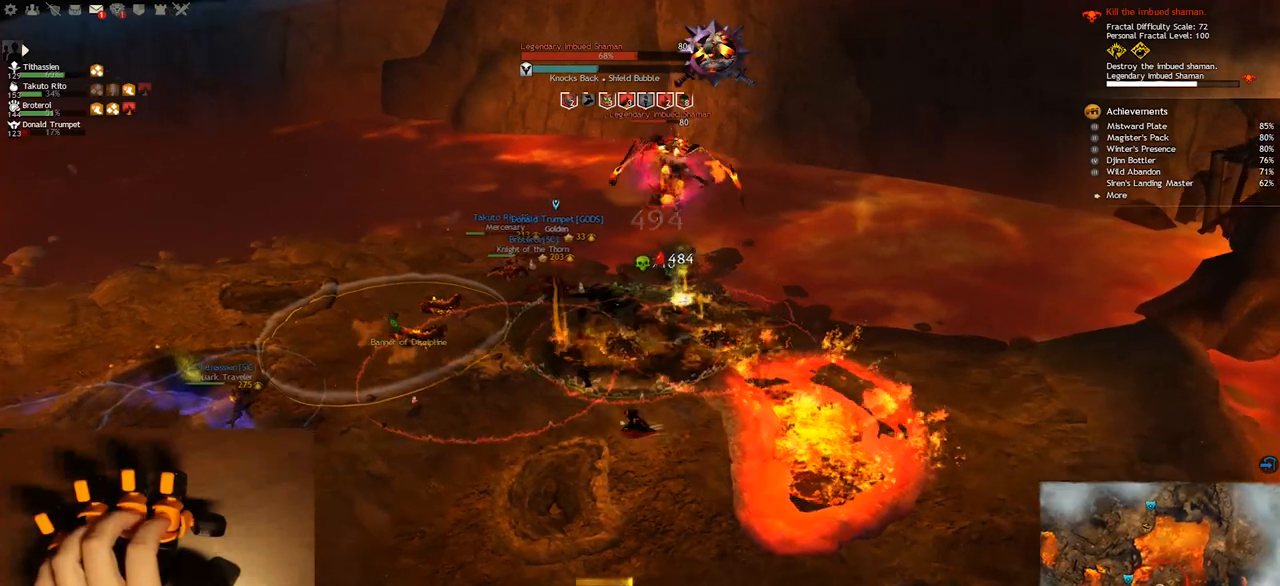
{"keys": ["e"], "events": [[233, "s", "down"], [267, "q", "up"], [300, "s", "up"], [400, "e", "down"]]}
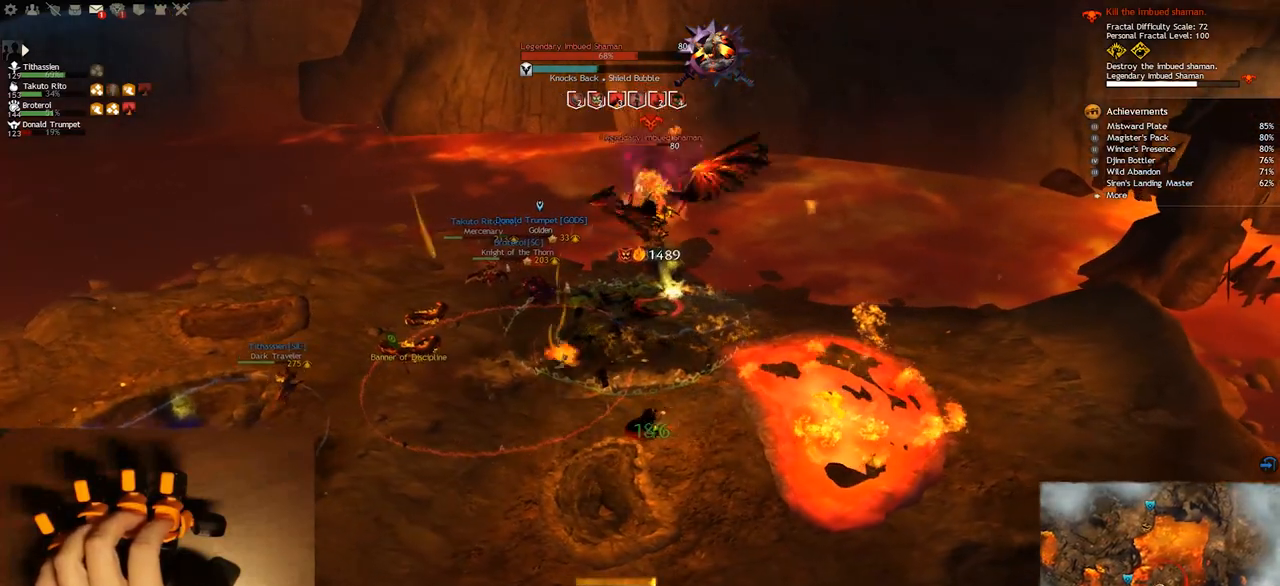
{"keys": ["s"], "events": [[200, "s", "down"], [433, "e", "up"]]}
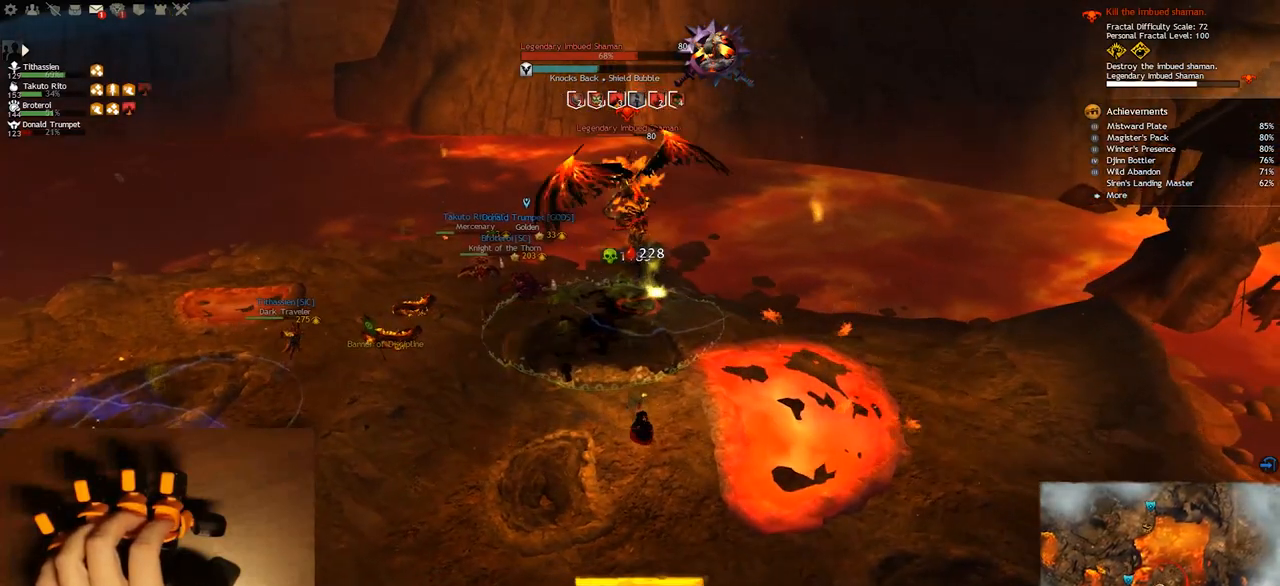
{"keys": ["q", "w"], "events": [[150, "3", "down"], [300, "3", "up"], [300, "s", "up"], [367, "3", "down"], [417, "q", "down"], [467, "3", "up"], [467, "w", "down"]]}
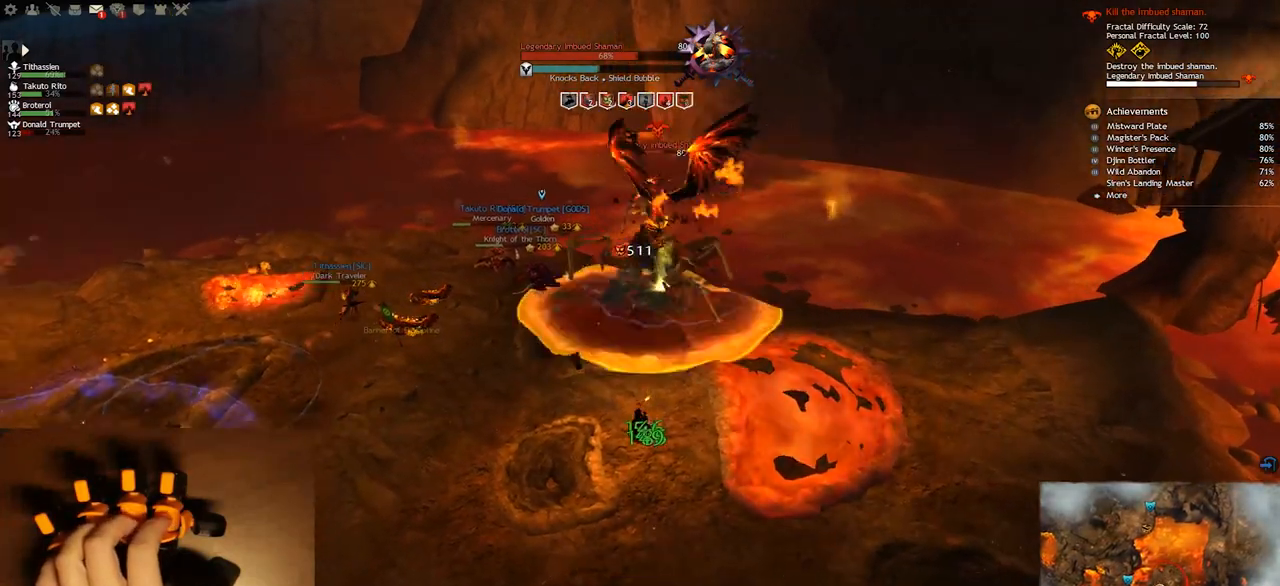
{"keys": ["q"], "events": [[117, "q", "up"], [183, "q", "down"], [417, "w", "up"]]}
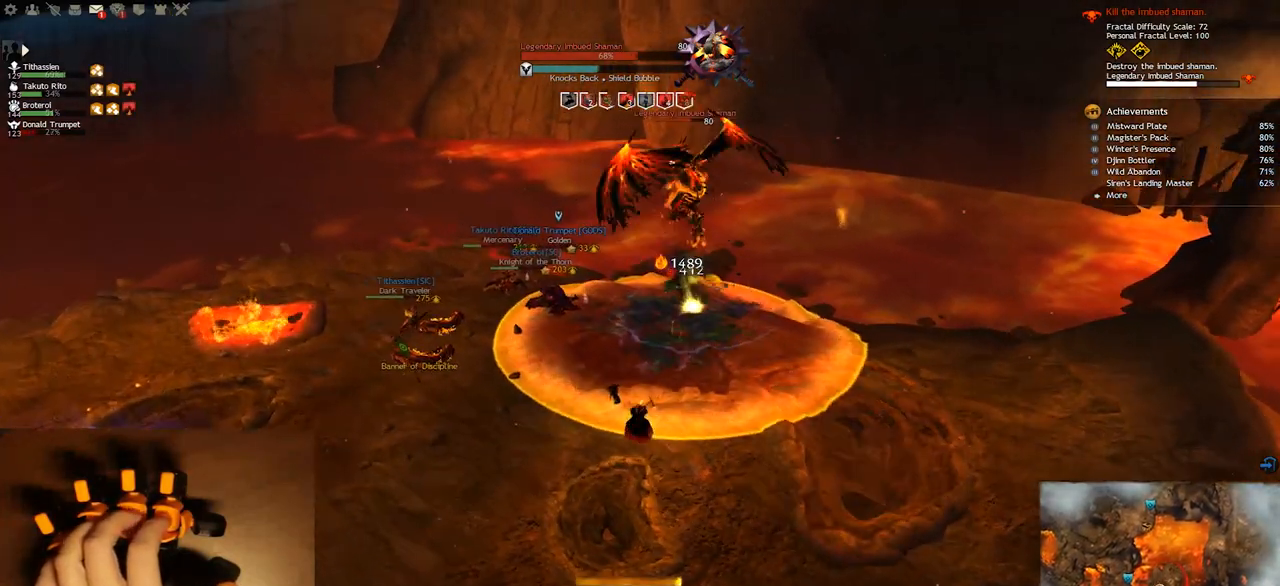
{"keys": ["f4", "q"], "events": [[483, "f4", "down"]]}
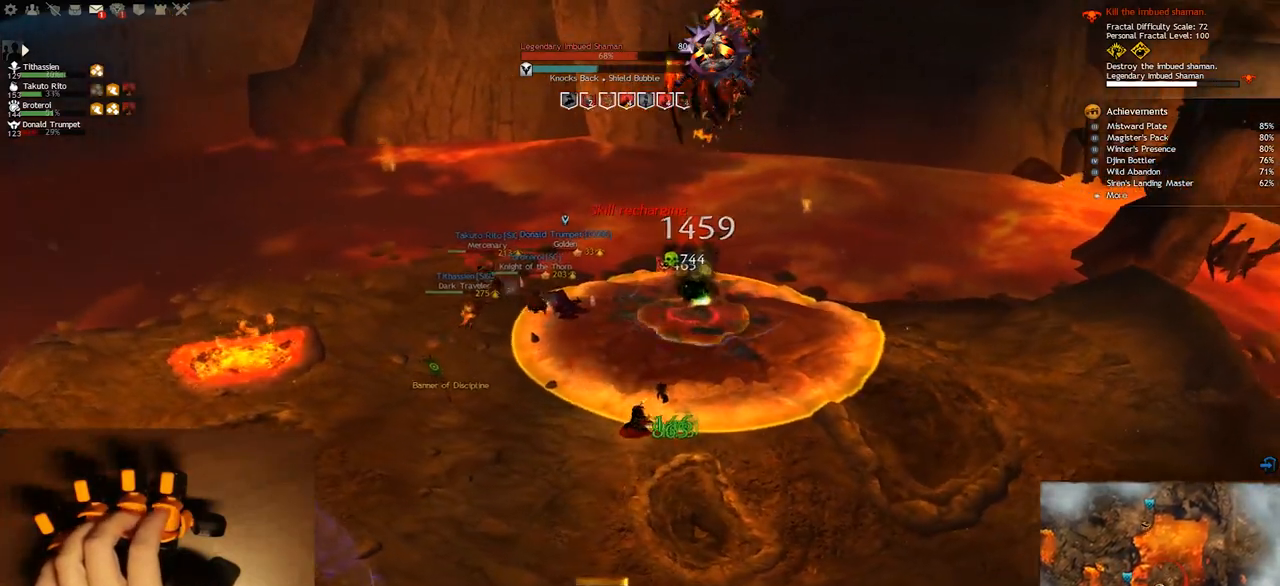
{"keys": ["q"], "events": [[133, "f4", "up"]]}
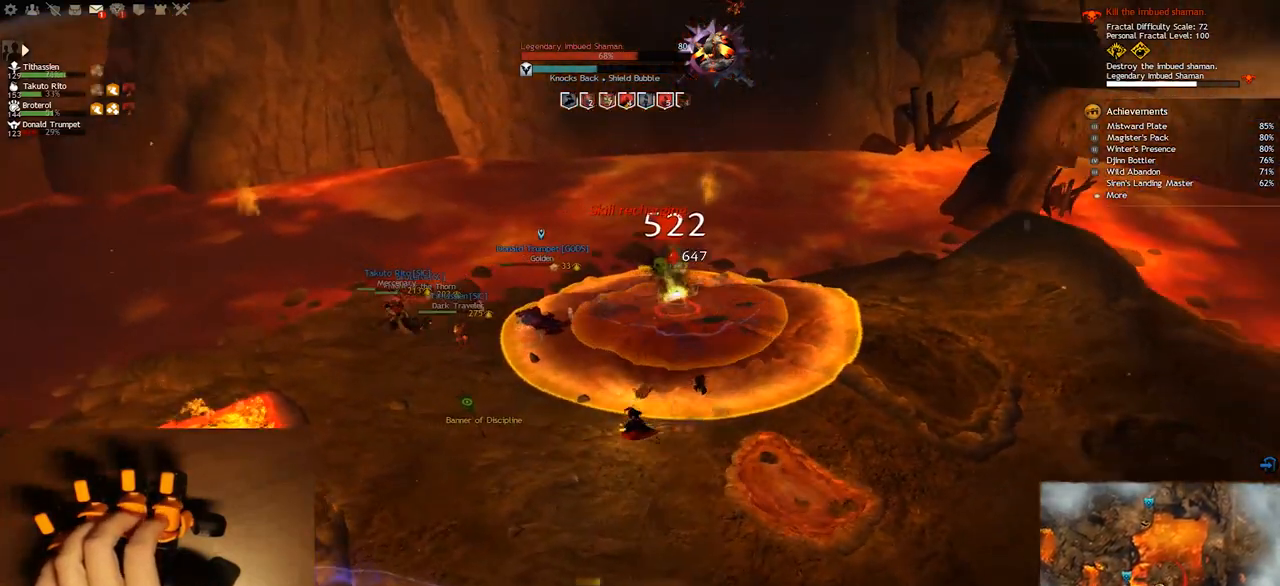
{"keys": ["q"], "events": [[33, "s", "down"], [217, "s", "up"], [333, "5", "down"], [467, "5", "up"]]}
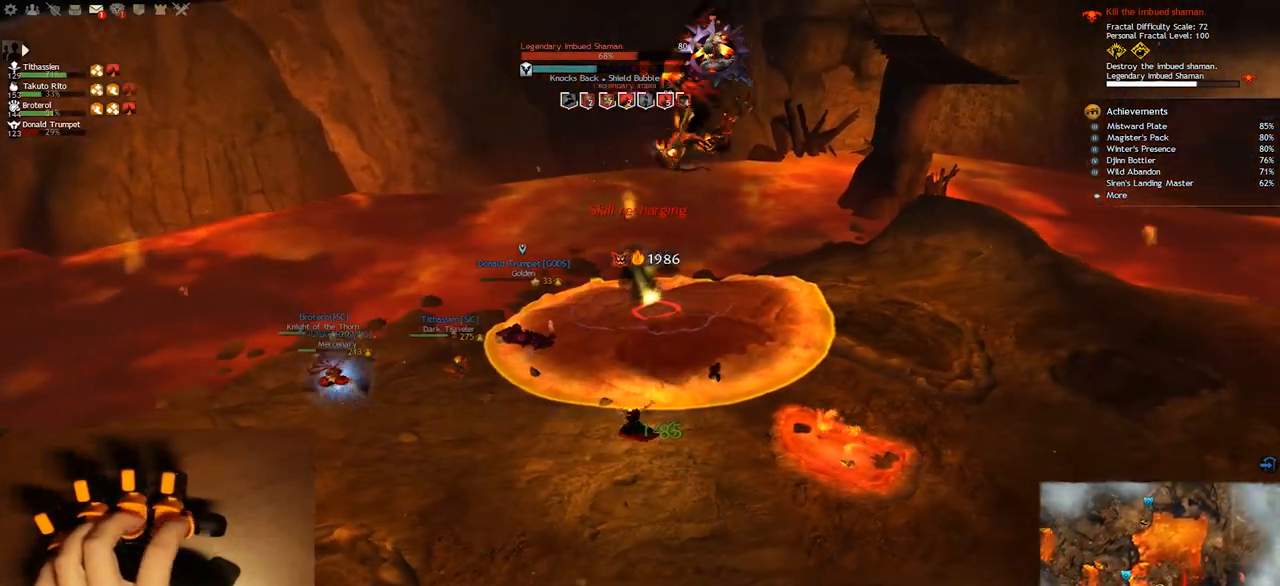
{"keys": ["q"], "events": []}
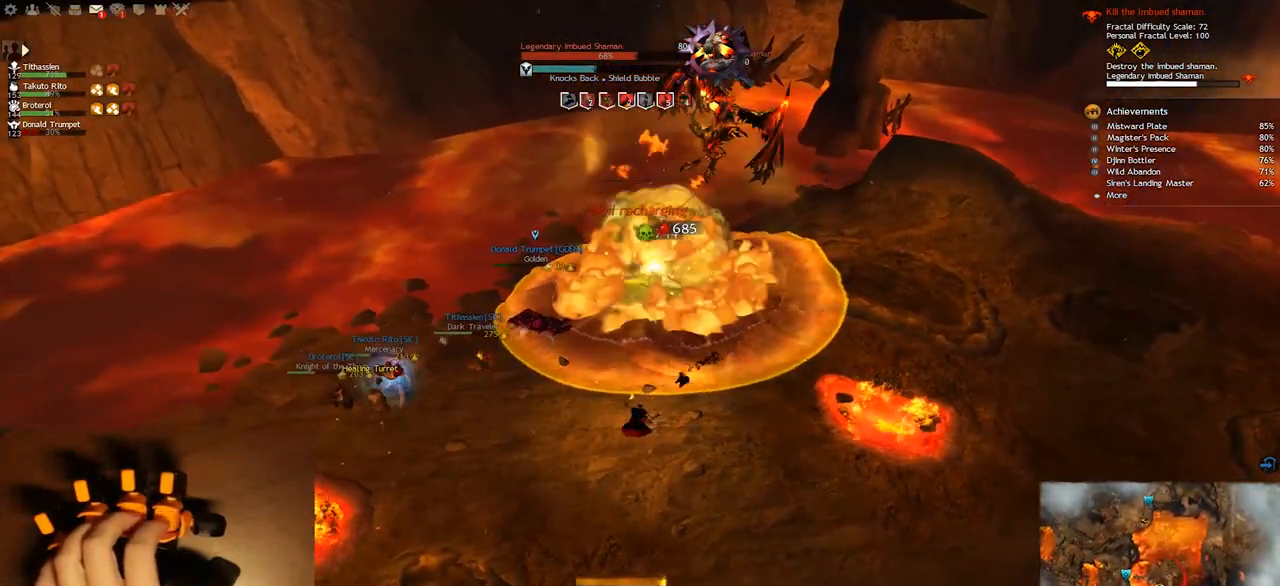
{"keys": ["q"], "events": []}
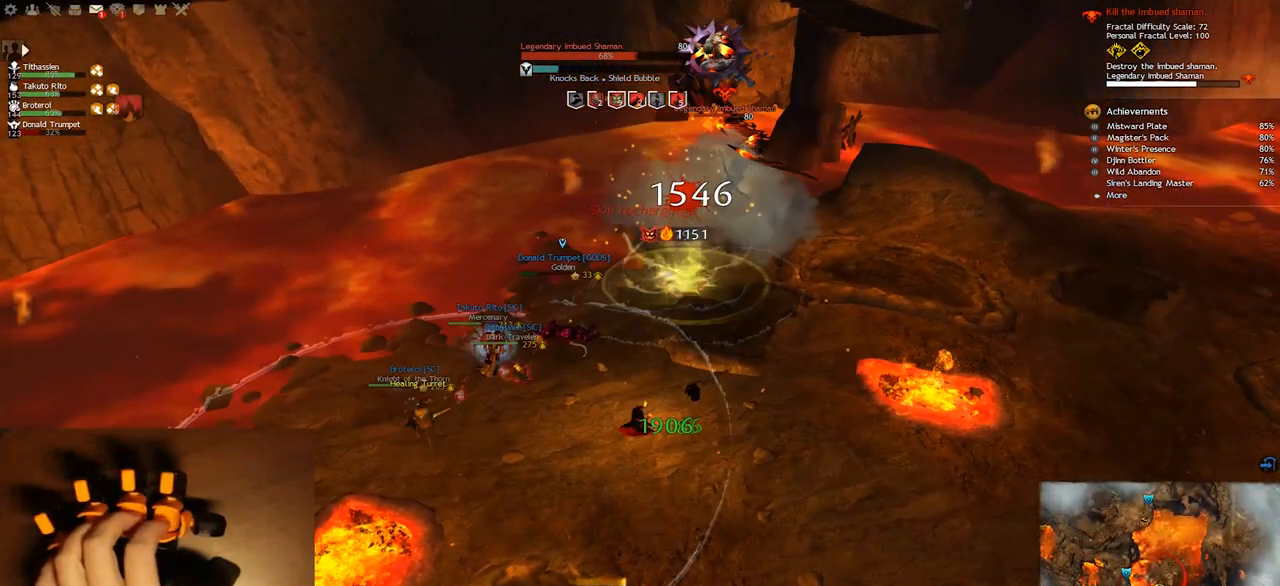
{"keys": ["e"], "events": [[133, "s", "down"], [167, "q", "up"], [233, "s", "up"], [267, "e", "down"], [300, "1", "down"], [433, "1", "up"]]}
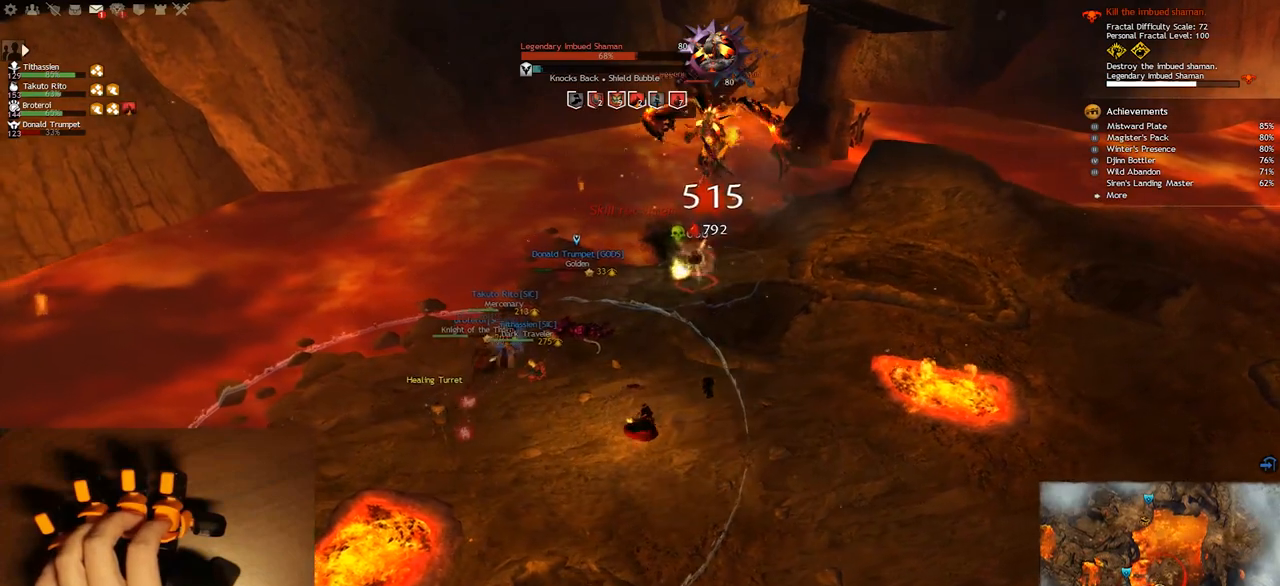
{"keys": ["q"], "events": [[67, "1", "down"], [67, "w", "down"], [133, "e", "up"], [200, "1", "up"], [283, "q", "down"], [317, "1", "down"], [367, "w", "up"], [467, "1", "up"]]}
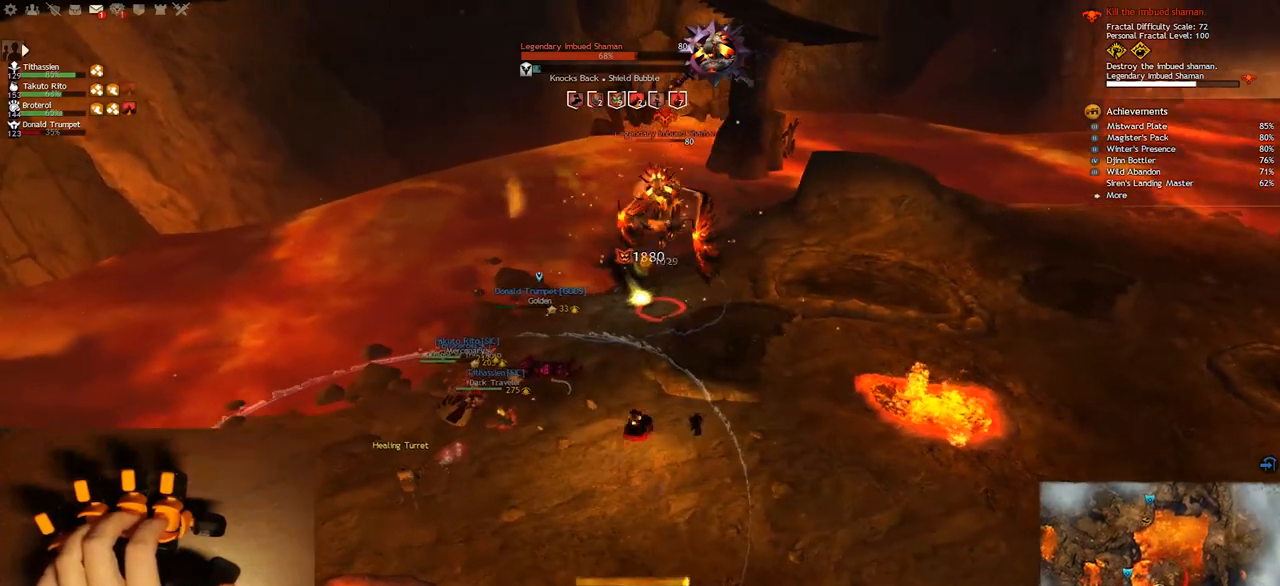
{"keys": ["q", "w"], "events": [[50, "1", "down"], [200, "1", "up"], [267, "w", "down"], [367, "q", "up"], [467, "q", "down"]]}
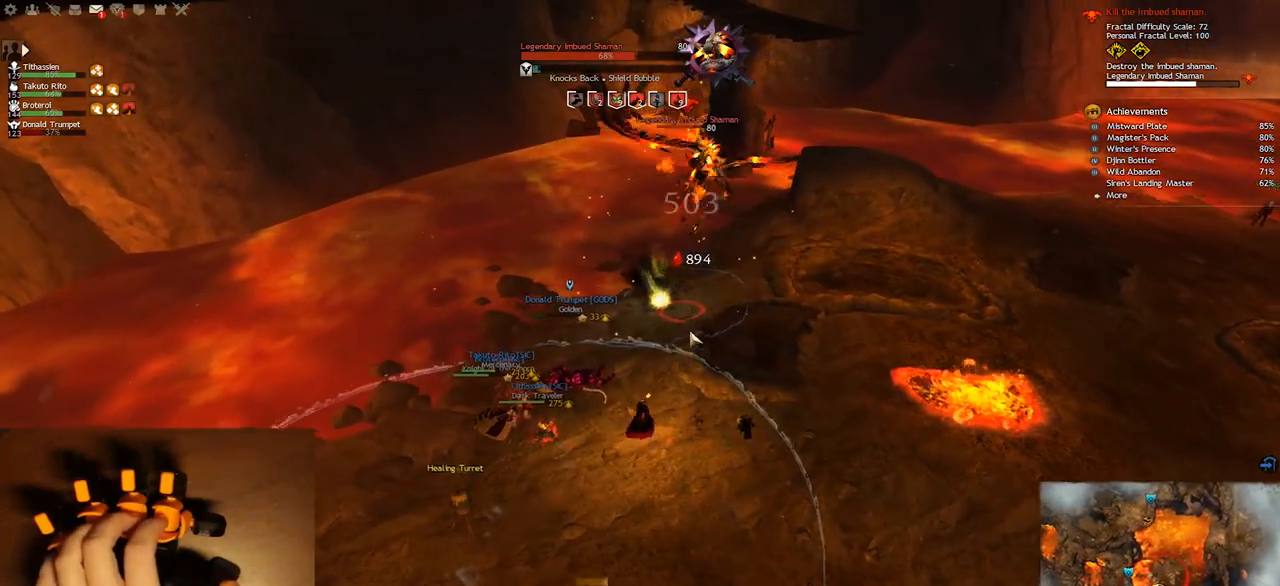
{"keys": ["q"], "events": [[50, "f1", "down"], [117, "w", "up"], [217, "f1", "up"]]}
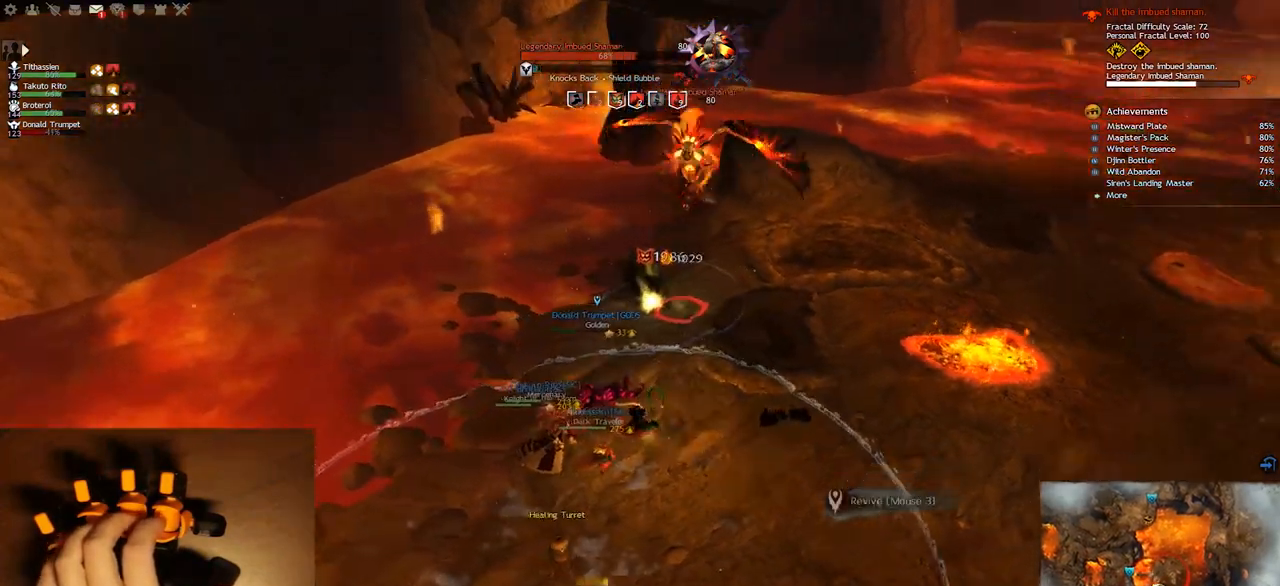
{"keys": [], "events": [[350, "s", "down"], [367, "q", "up"], [367, "s", "up"]]}
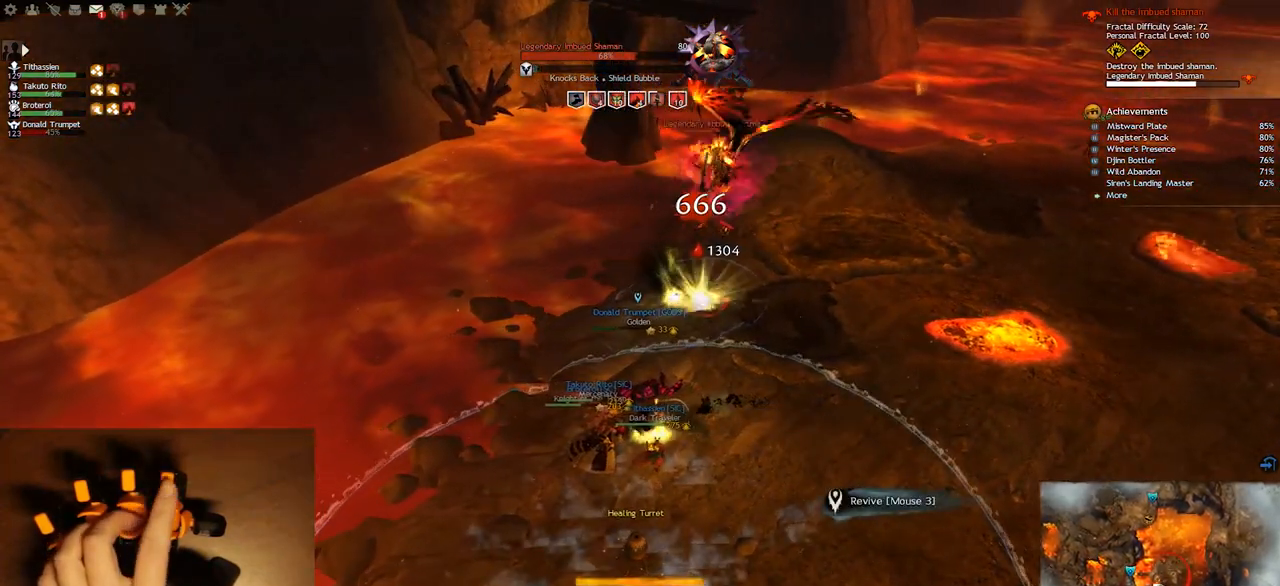
{"keys": ["e", "f5"], "events": [[333, "e", "down"], [400, "f5", "down"]]}
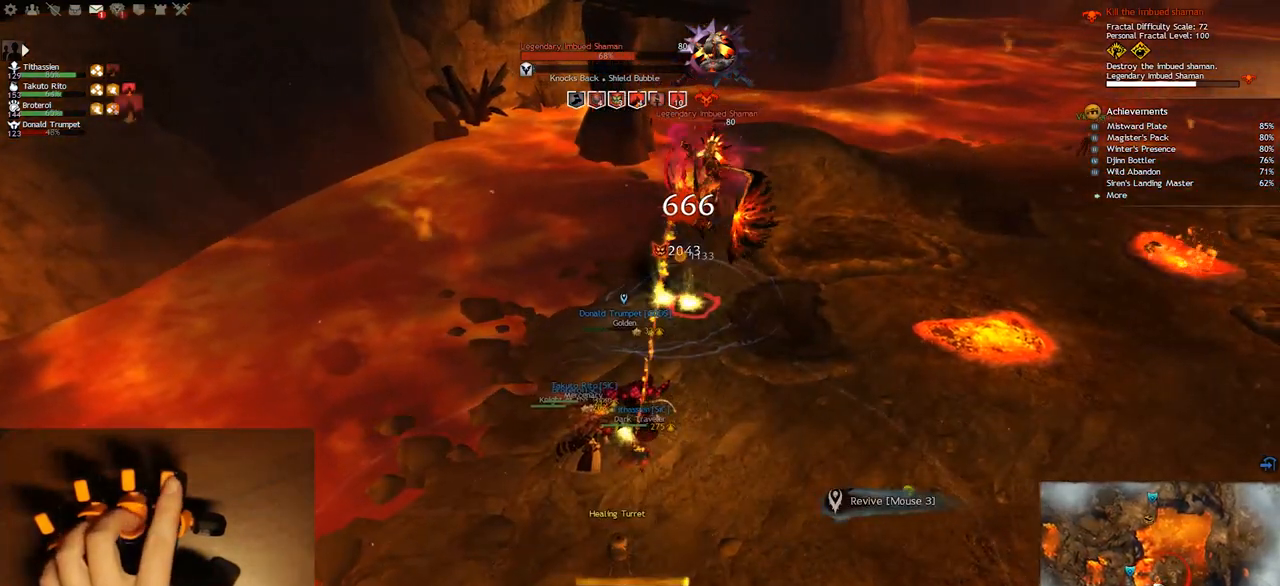
{"keys": ["q"], "events": [[50, "f5", "up"], [233, "e", "up"], [317, "q", "down"]]}
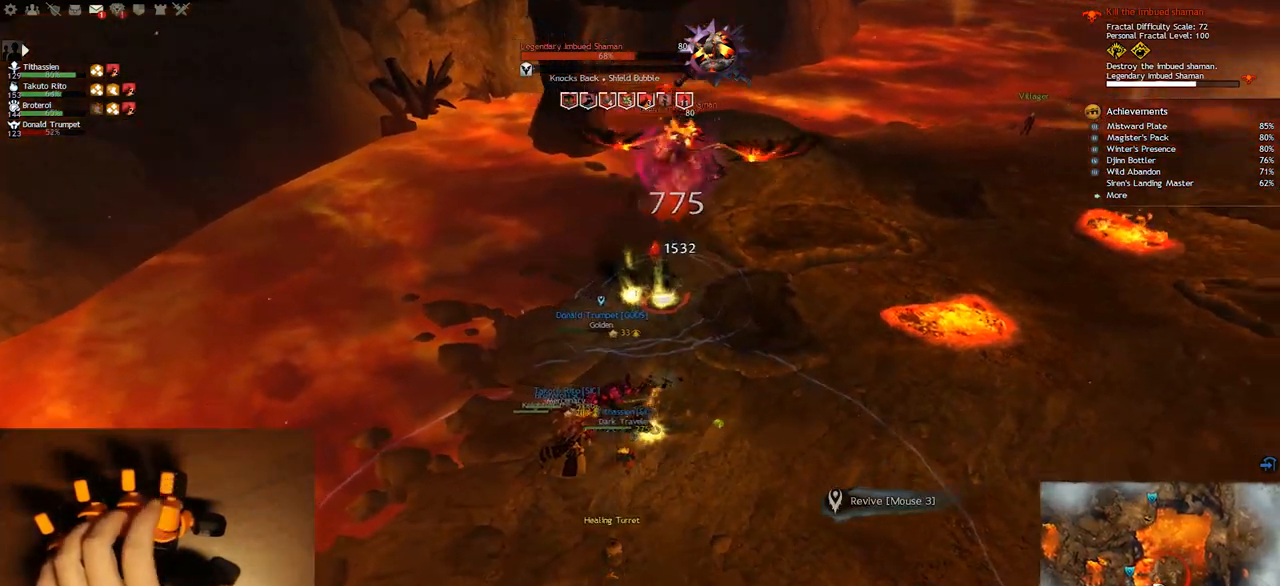
{"keys": [], "events": [[350, "q", "up"]]}